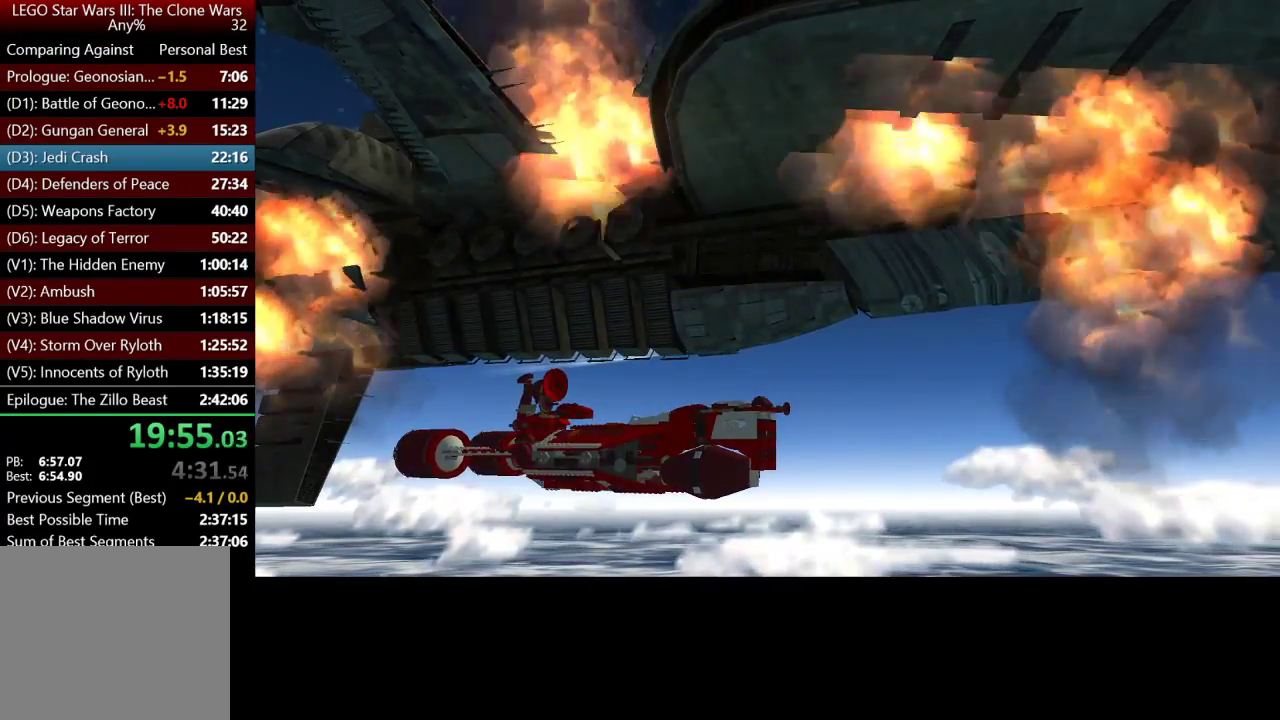
Gameplay with a controller (Xbox layout); each line is a JSON object with the inputs held at the frame after it. "events" lists button and stick changes between this image and that frame as [ms after this image, input, new state], when the widget could be followed in between. This document gives stick clicks only as held states, not as events.
{"buttons": [], "left_stick": "center", "right_stick": "center", "events": [[50, "A", "up"]]}
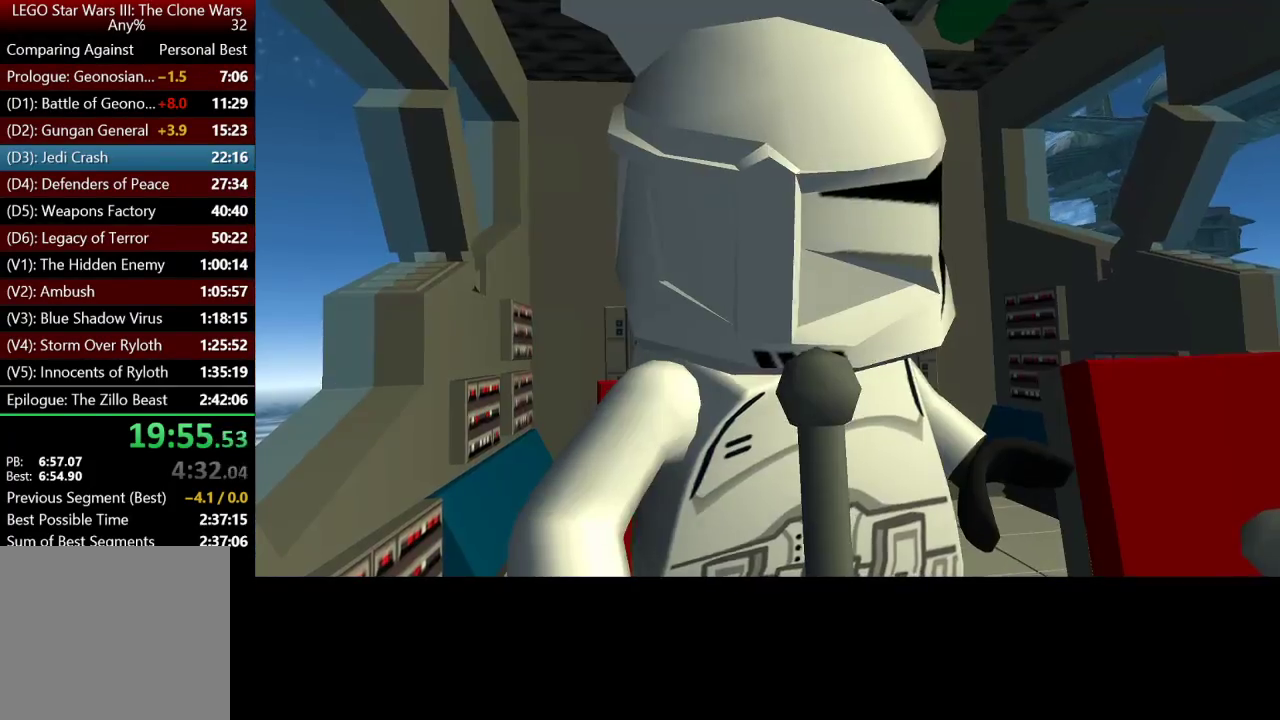
{"buttons": [], "left_stick": "center", "right_stick": "center", "events": []}
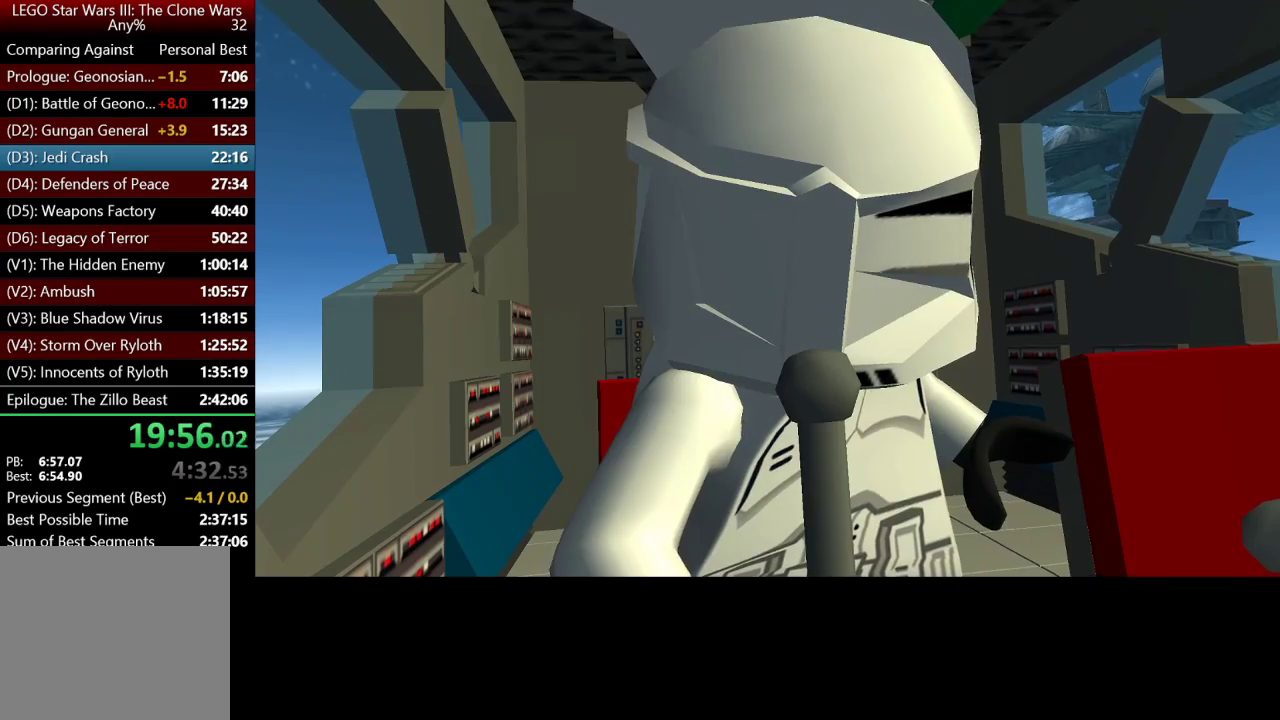
{"buttons": [], "left_stick": "center", "right_stick": "center", "events": []}
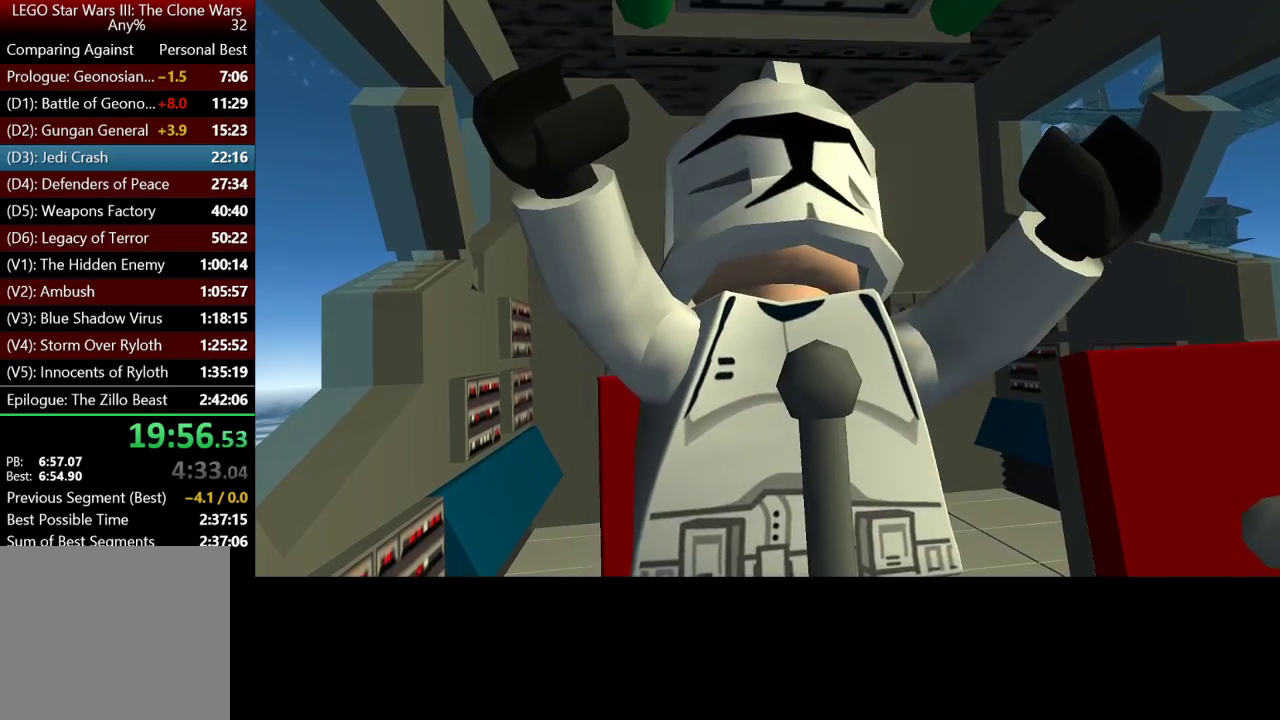
{"buttons": [], "left_stick": "center", "right_stick": "center", "events": []}
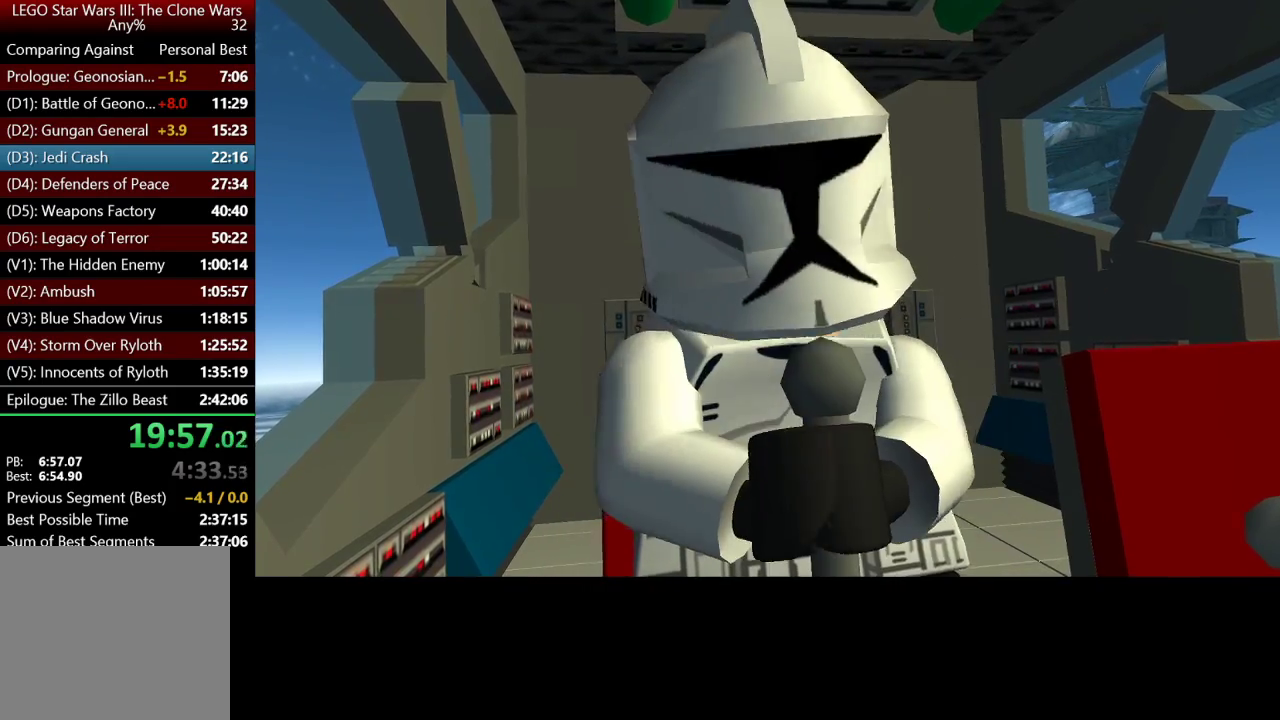
{"buttons": [], "left_stick": "center", "right_stick": "center", "events": []}
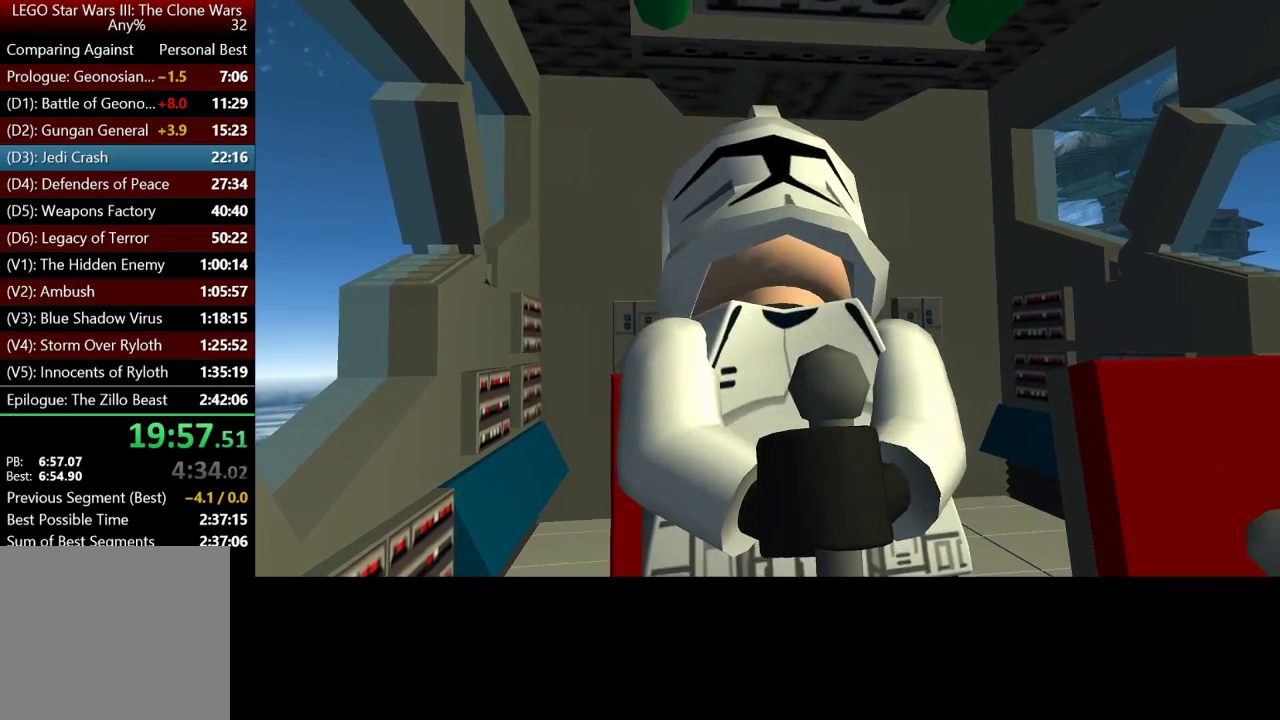
{"buttons": [], "left_stick": "center", "right_stick": "center", "events": []}
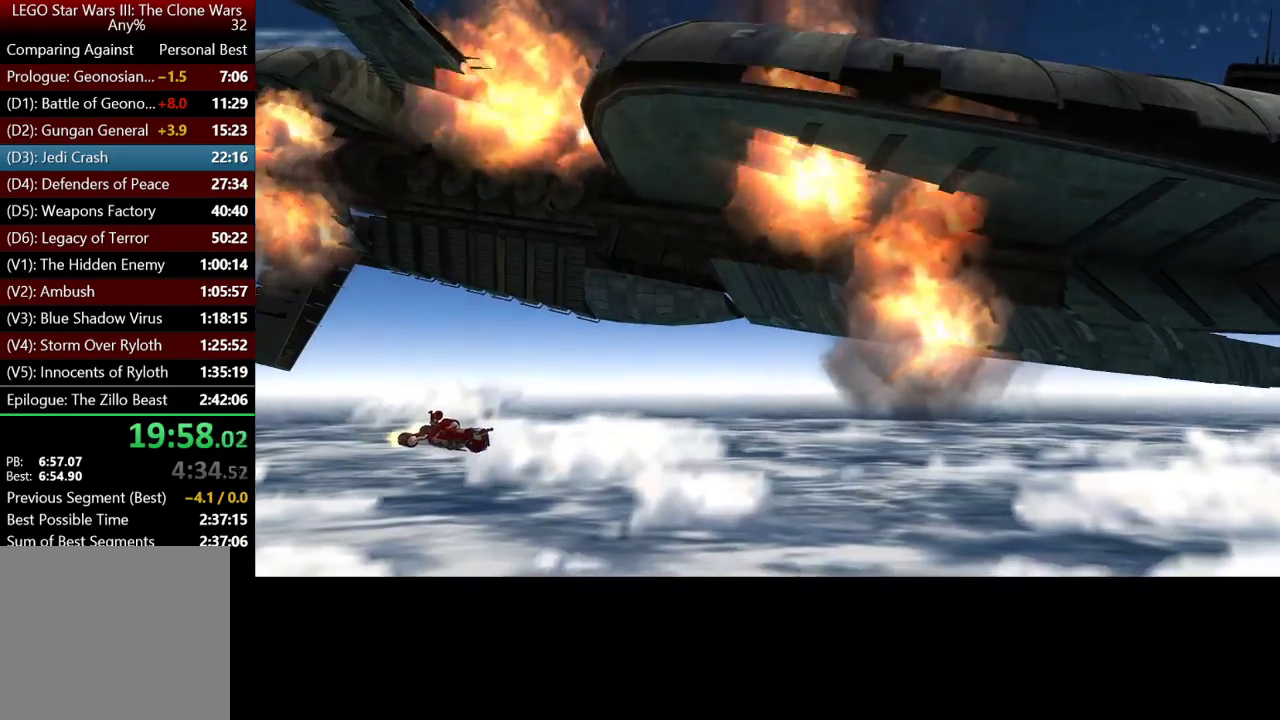
{"buttons": [], "left_stick": "center", "right_stick": "center", "events": []}
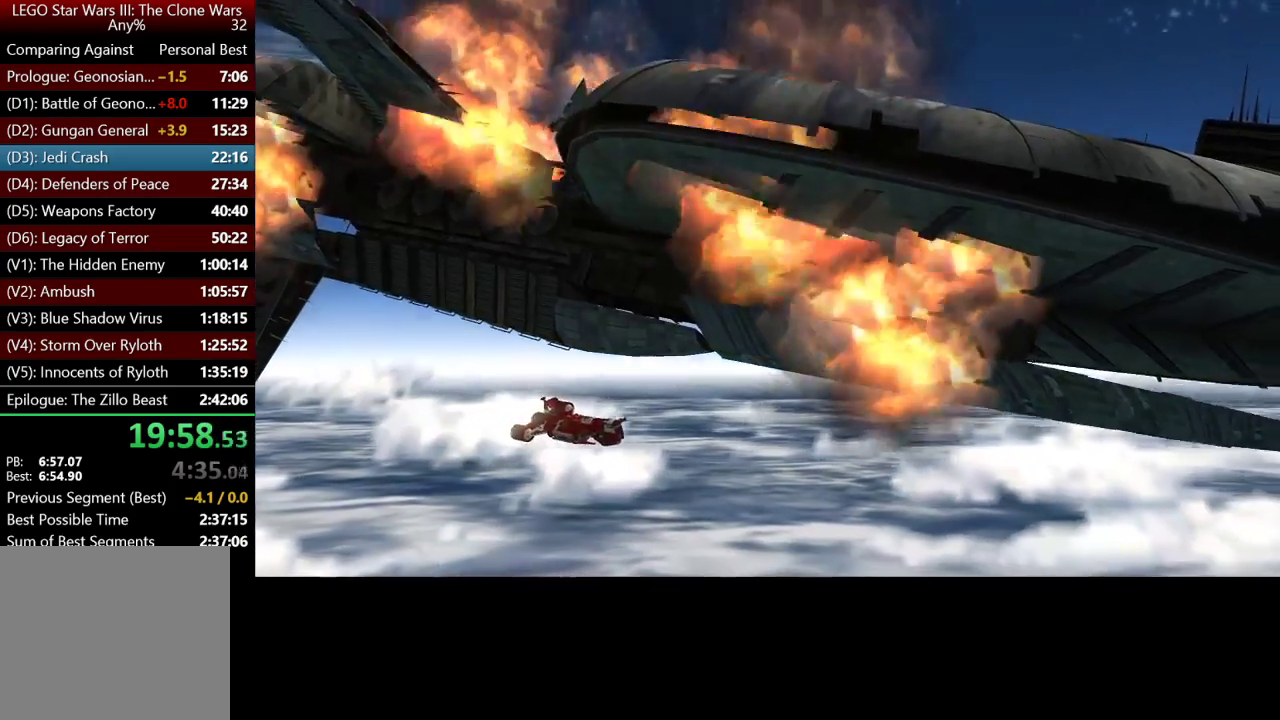
{"buttons": [], "left_stick": "center", "right_stick": "center", "events": []}
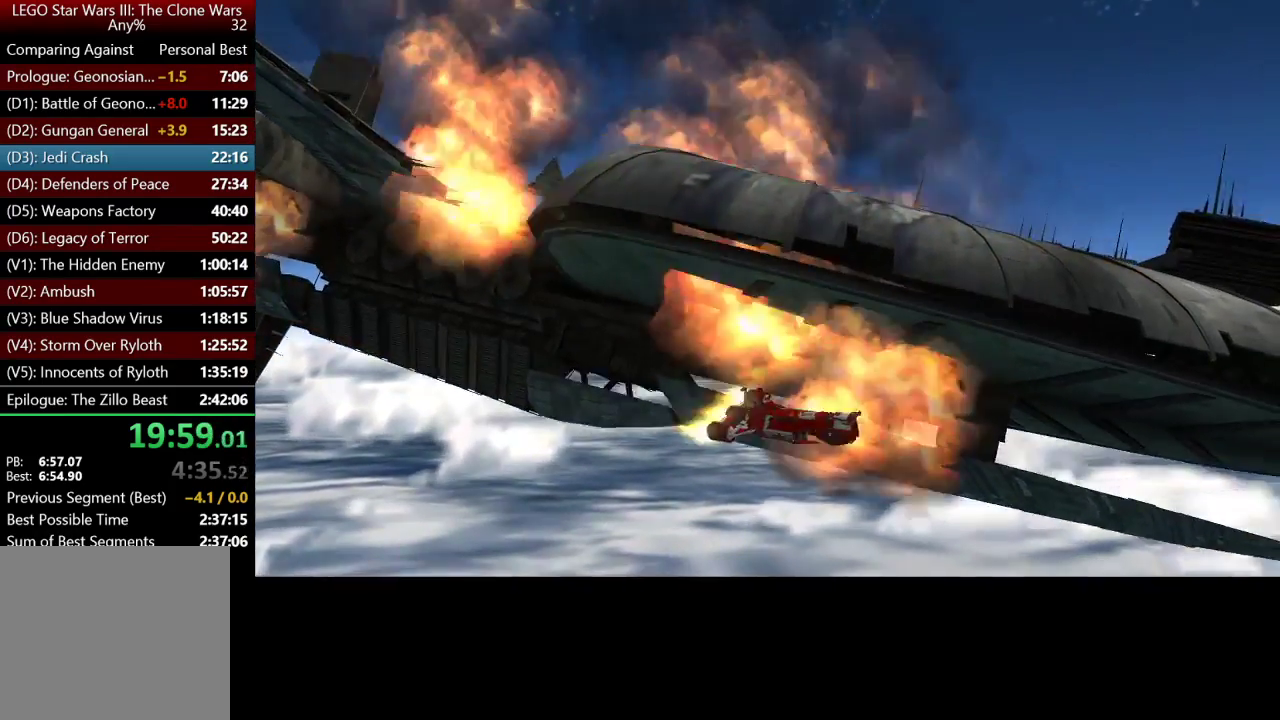
{"buttons": [], "left_stick": "center", "right_stick": "center"}
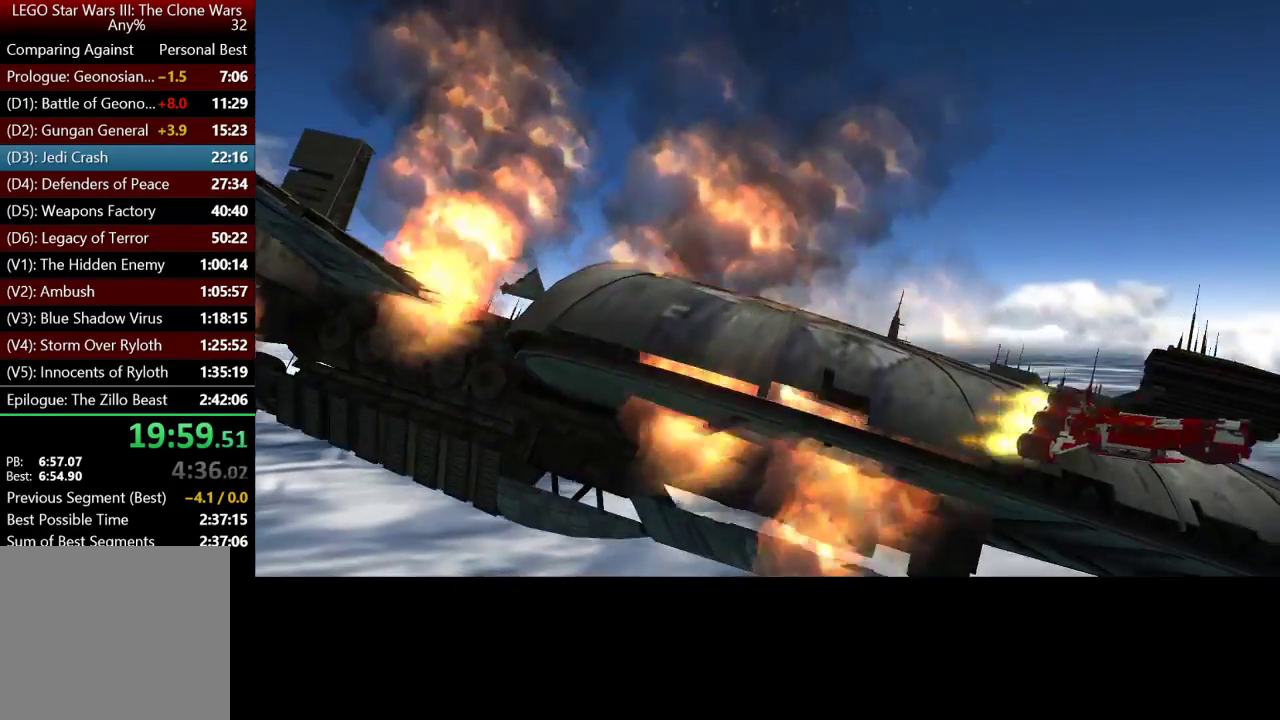
{"buttons": [], "left_stick": "up-right", "right_stick": "center"}
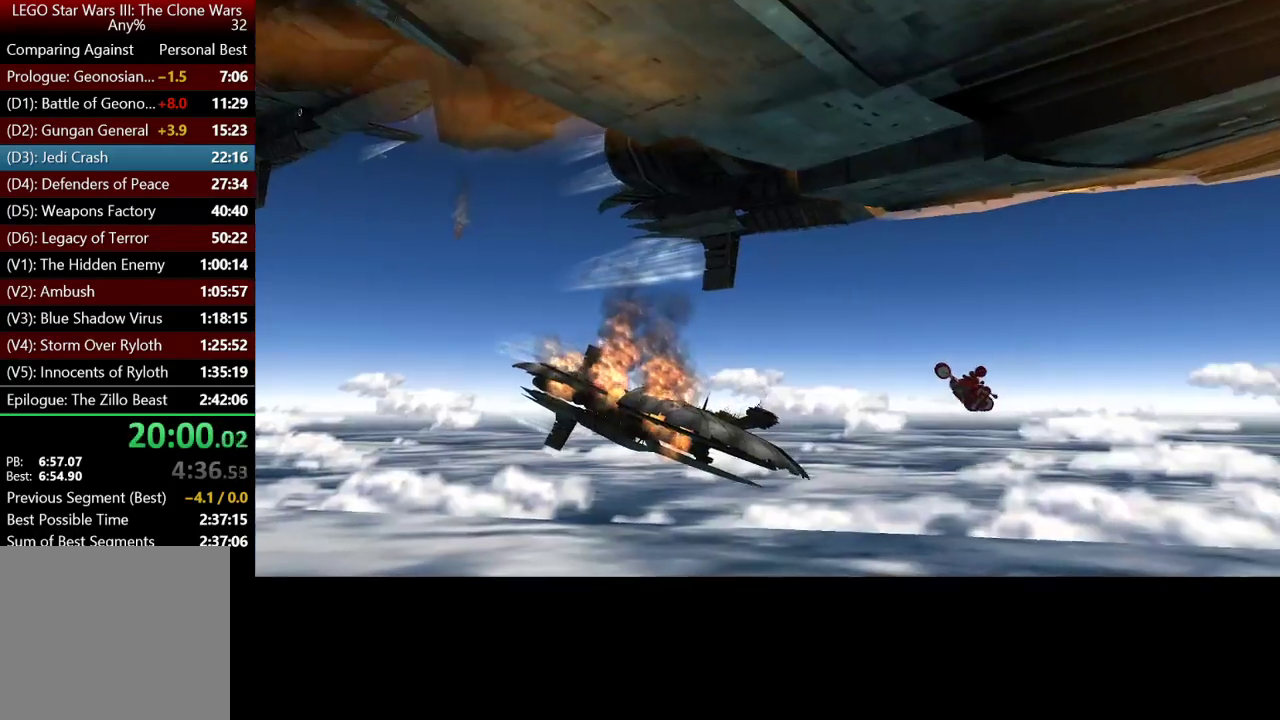
{"buttons": [], "left_stick": "up-right", "right_stick": "center", "events": []}
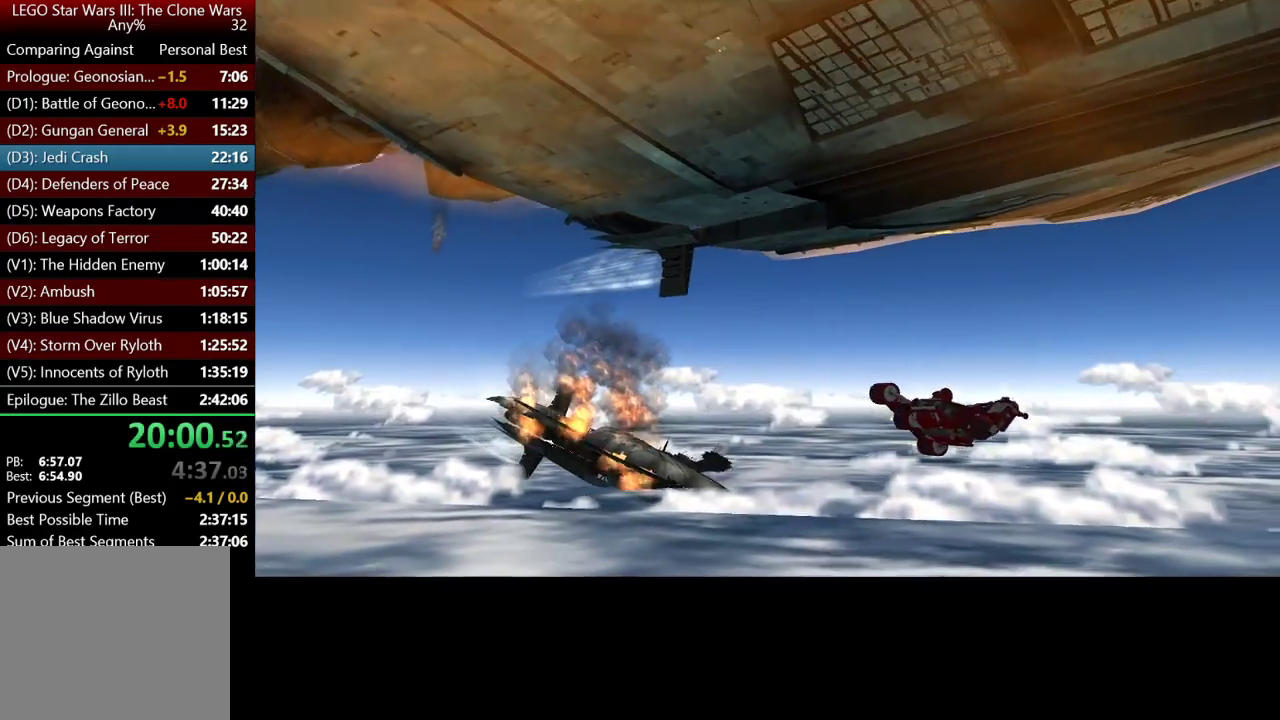
{"buttons": ["A"], "left_stick": "up-right", "right_stick": "center", "events": [[450, "A", "down"]]}
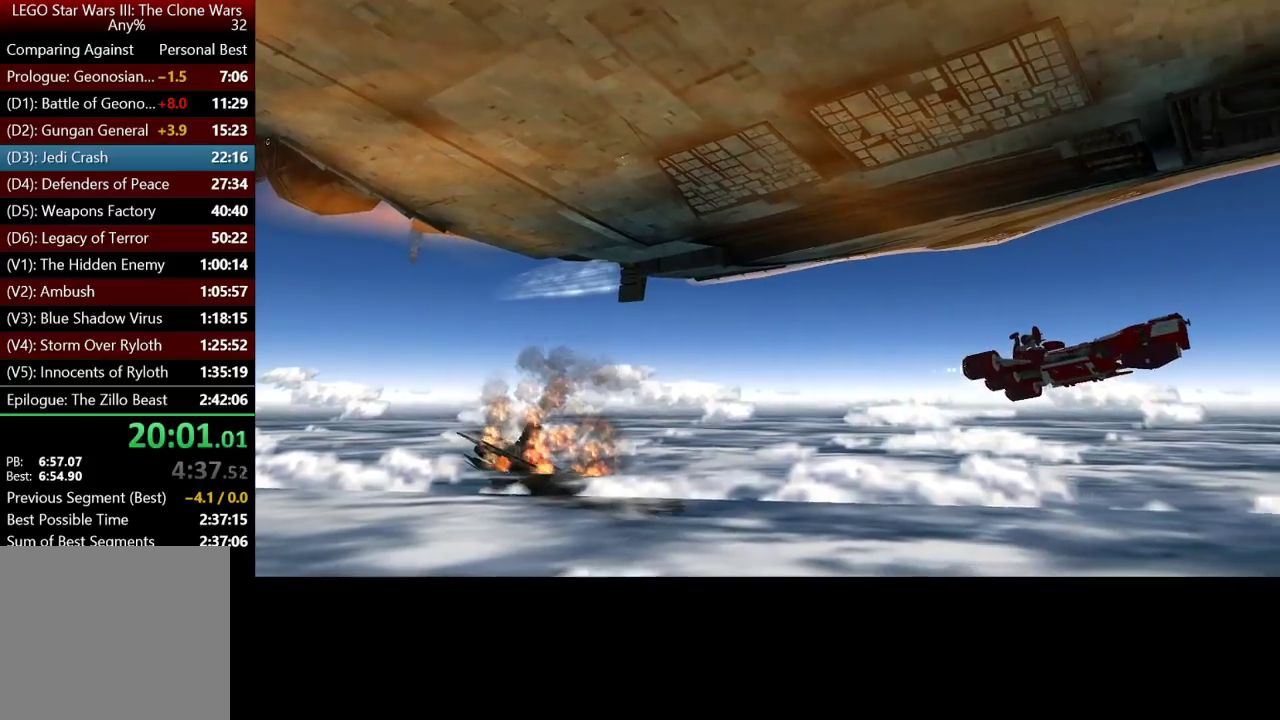
{"buttons": ["A"], "left_stick": "up-right", "right_stick": "center", "events": []}
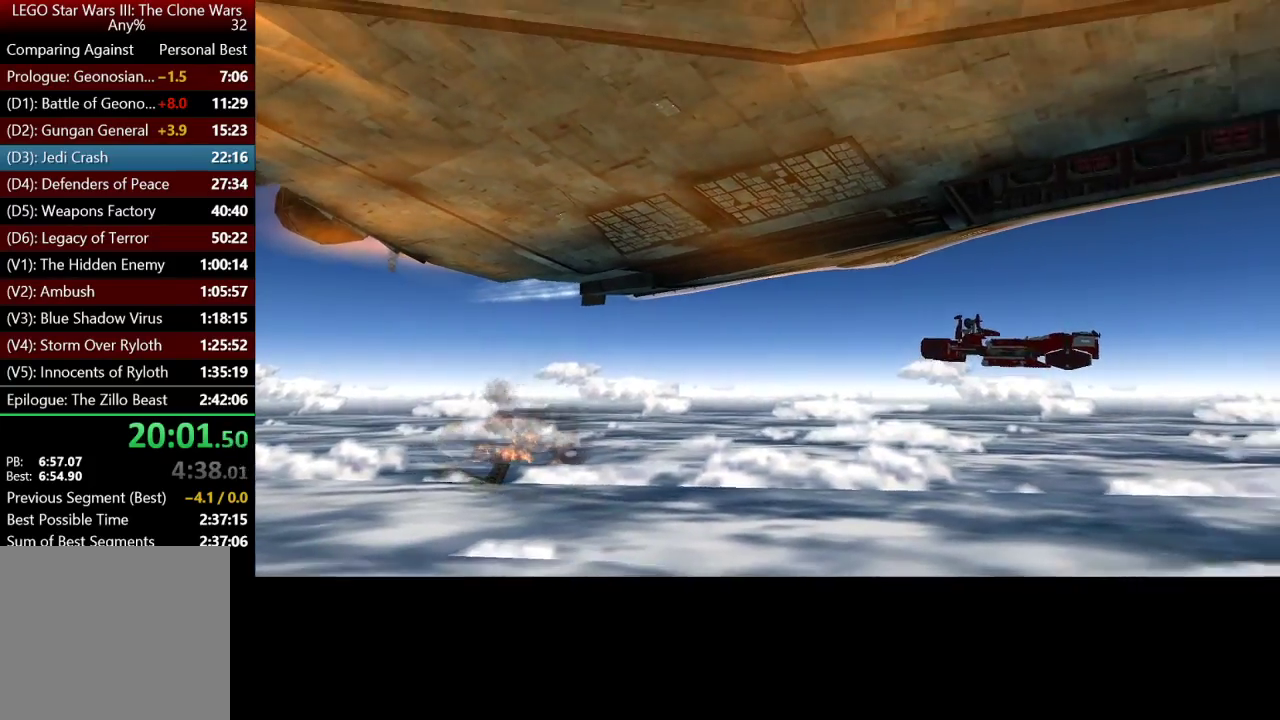
{"buttons": [], "left_stick": "up-right", "right_stick": "center", "events": [[17, "A", "up"]]}
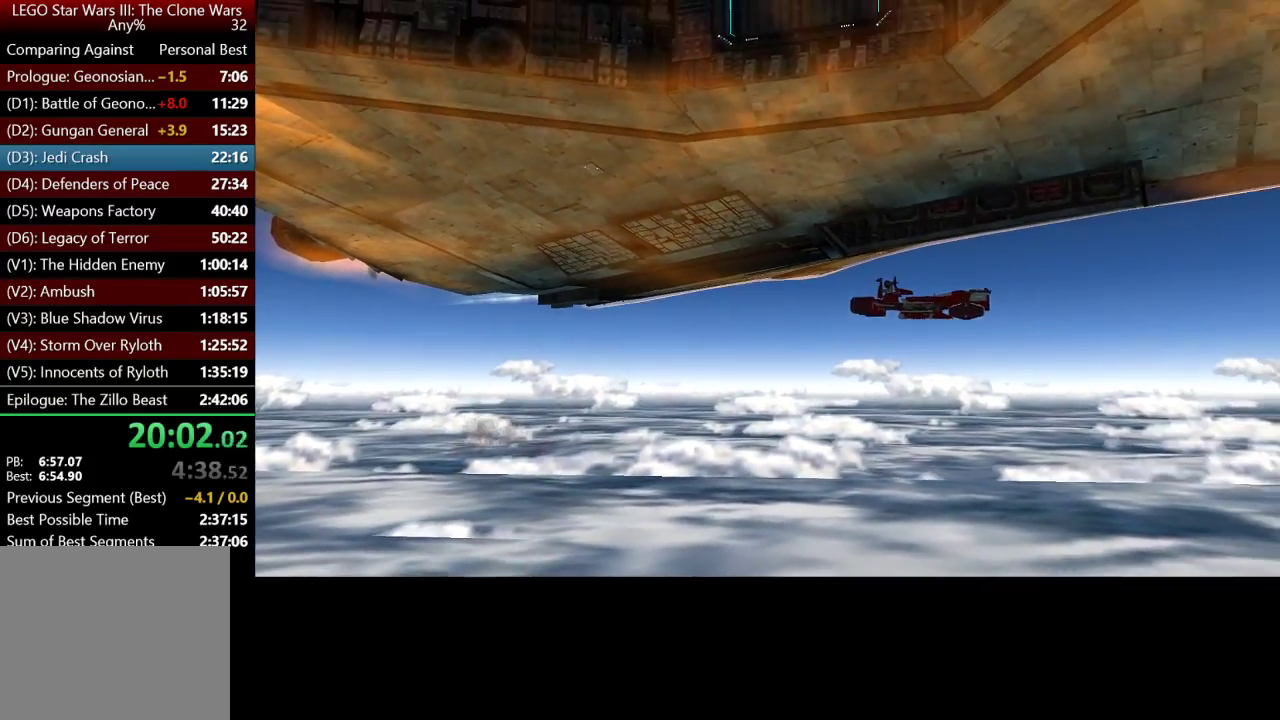
{"buttons": [], "left_stick": "up-right", "right_stick": "center", "events": []}
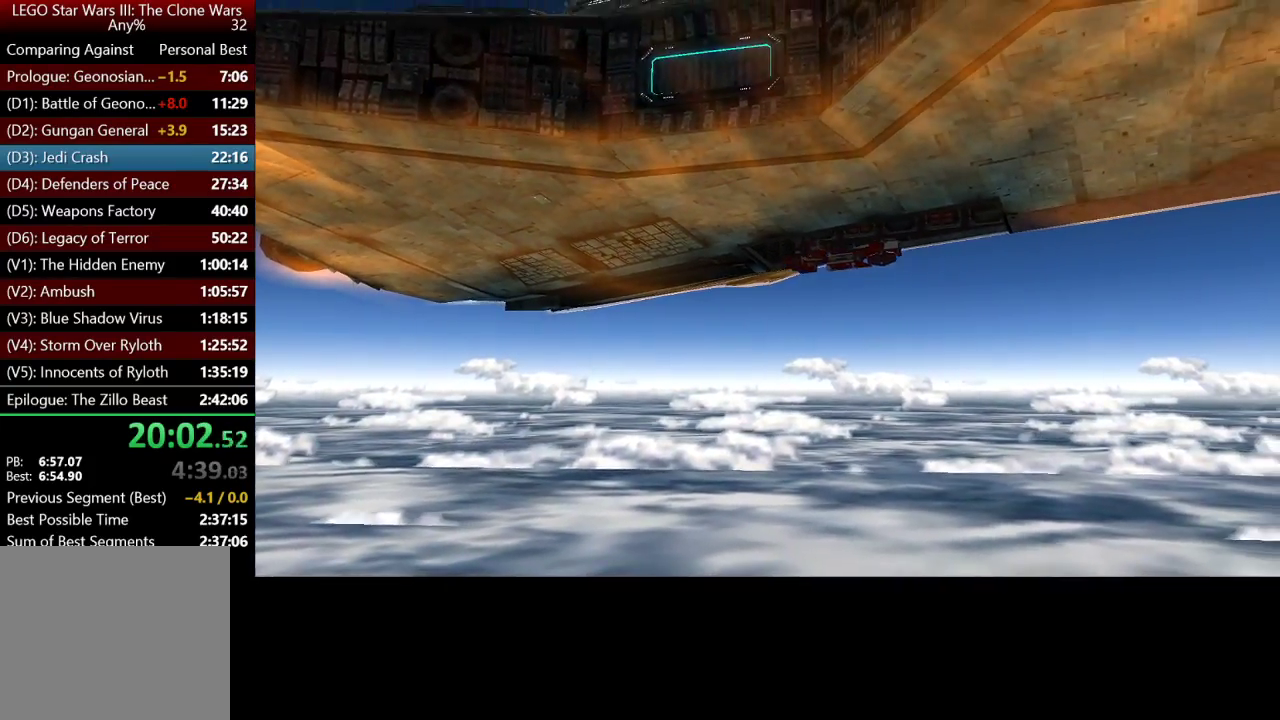
{"buttons": ["A"], "left_stick": "up-right", "right_stick": "center", "events": [[300, "A", "down"]]}
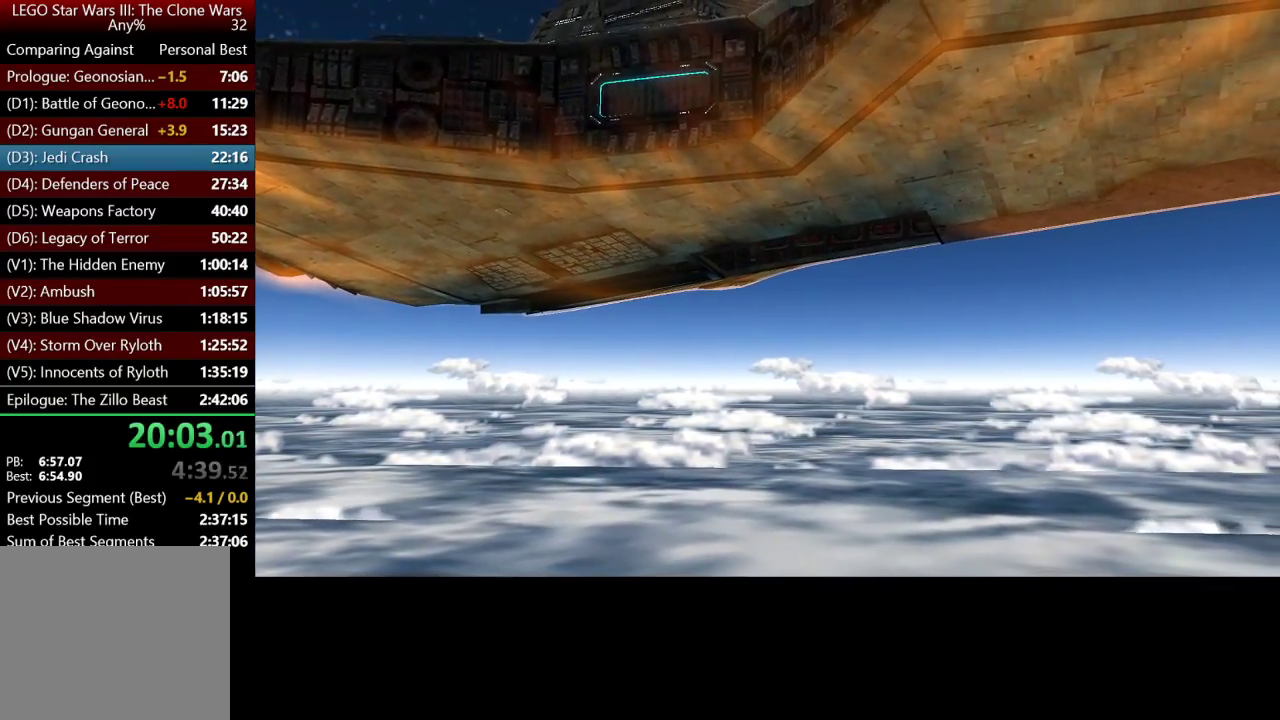
{"buttons": [], "left_stick": "up-right", "right_stick": "center", "events": [[150, "A", "up"]]}
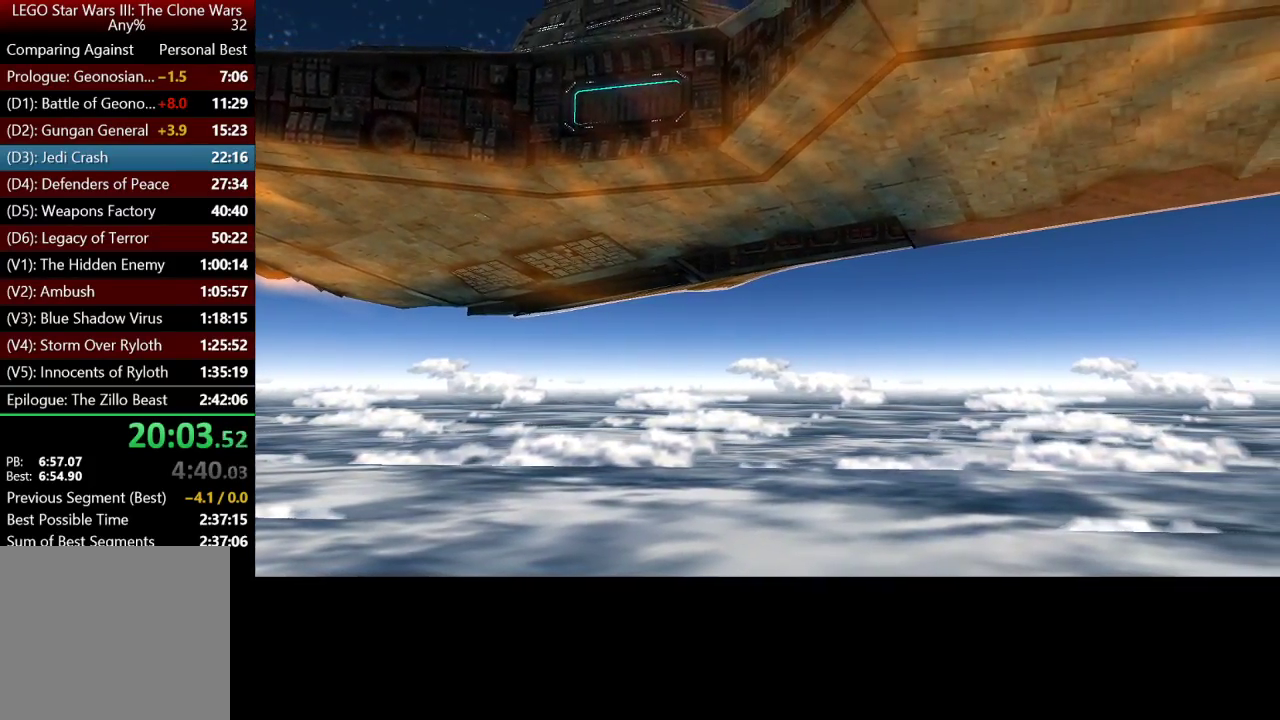
{"buttons": ["A"], "left_stick": "up-right", "right_stick": "center", "events": [[150, "A", "down"]]}
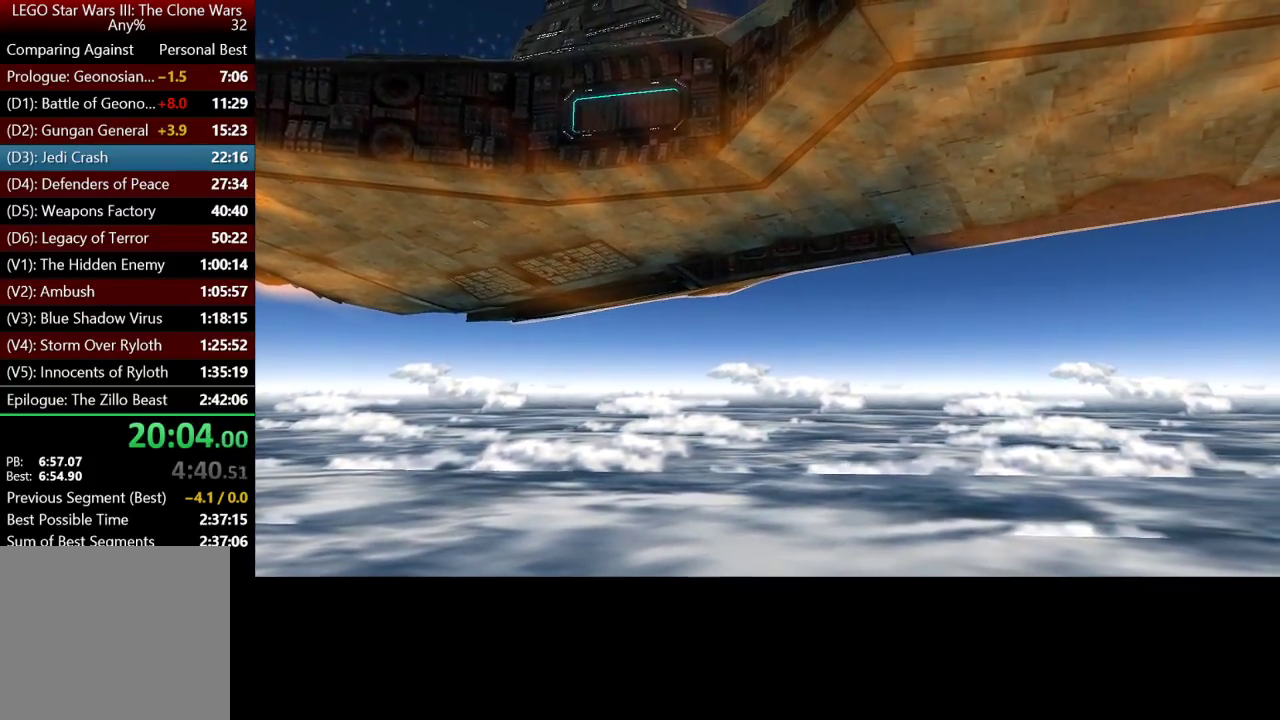
{"buttons": ["A"], "left_stick": "up-right", "right_stick": "center", "events": []}
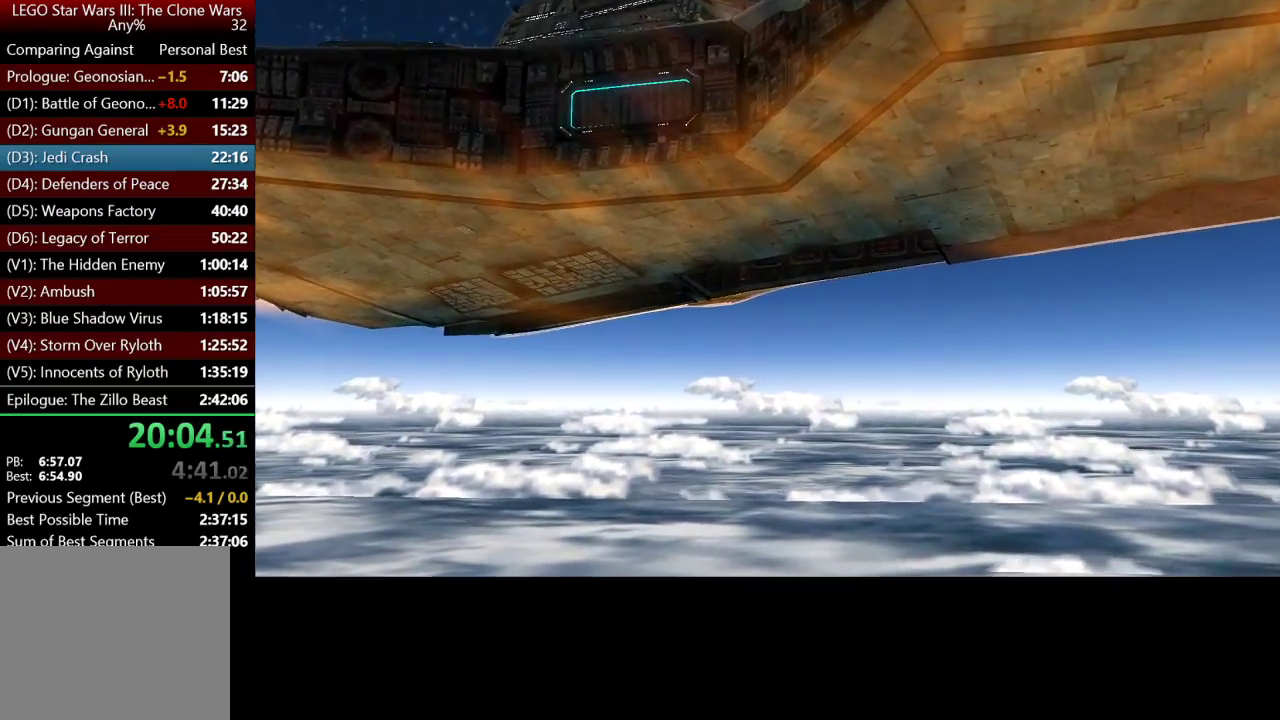
{"buttons": ["A"], "left_stick": "up-right", "right_stick": "center", "events": []}
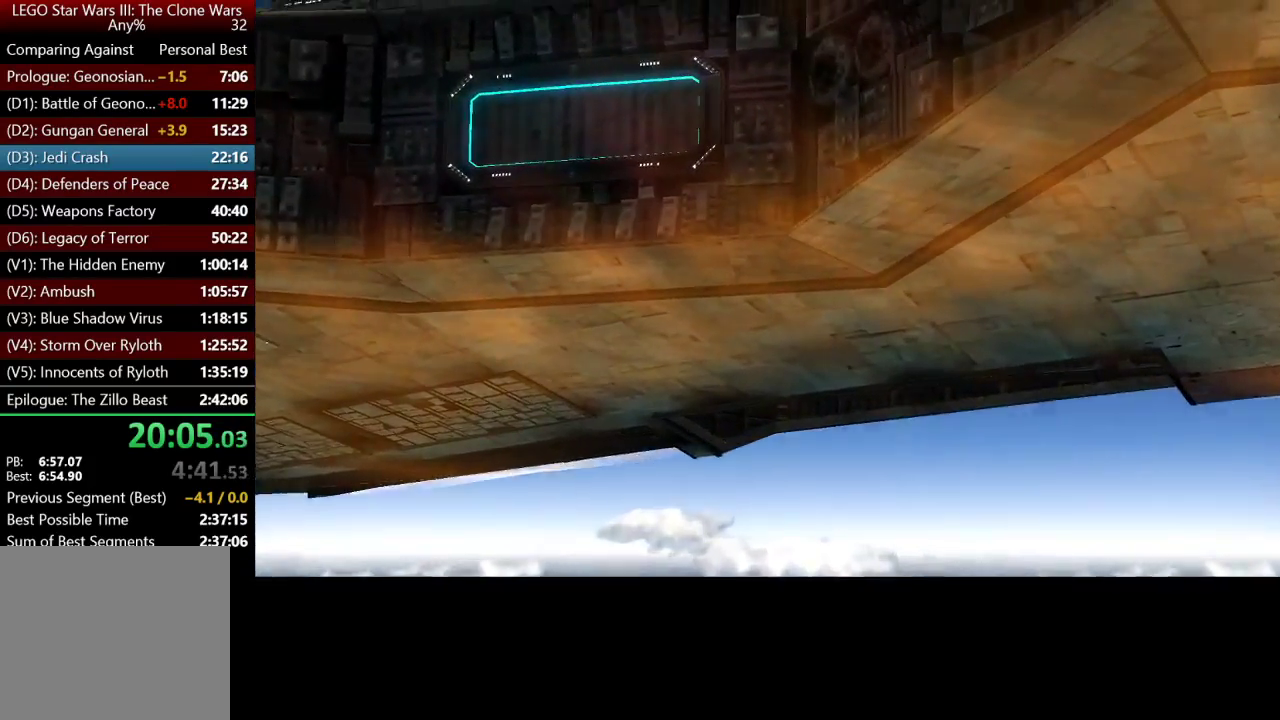
{"buttons": ["A"], "left_stick": "up-right", "right_stick": "center", "events": []}